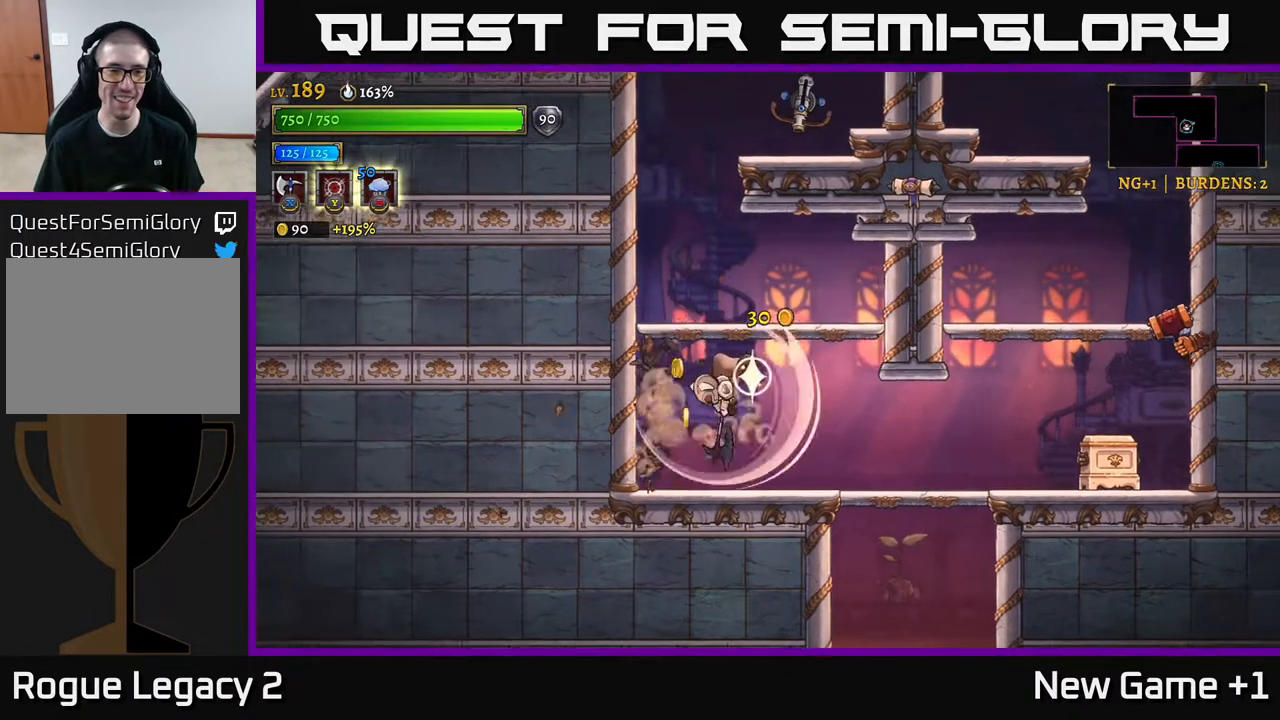
Gameplay with a controller (Xbox layout); each line is a JSON object with the inputs held at the frame after it. "events" lists button and stick changes between this image and that frame as [ms after this image, input, new state], when the widget could be followed in between.
{"buttons": [], "left_stick": "right", "right_stick": "center", "events": [[100, "X", "up"], [133, "A", "up"], [183, "left_stick", "center"], [250, "left_stick", "right"]]}
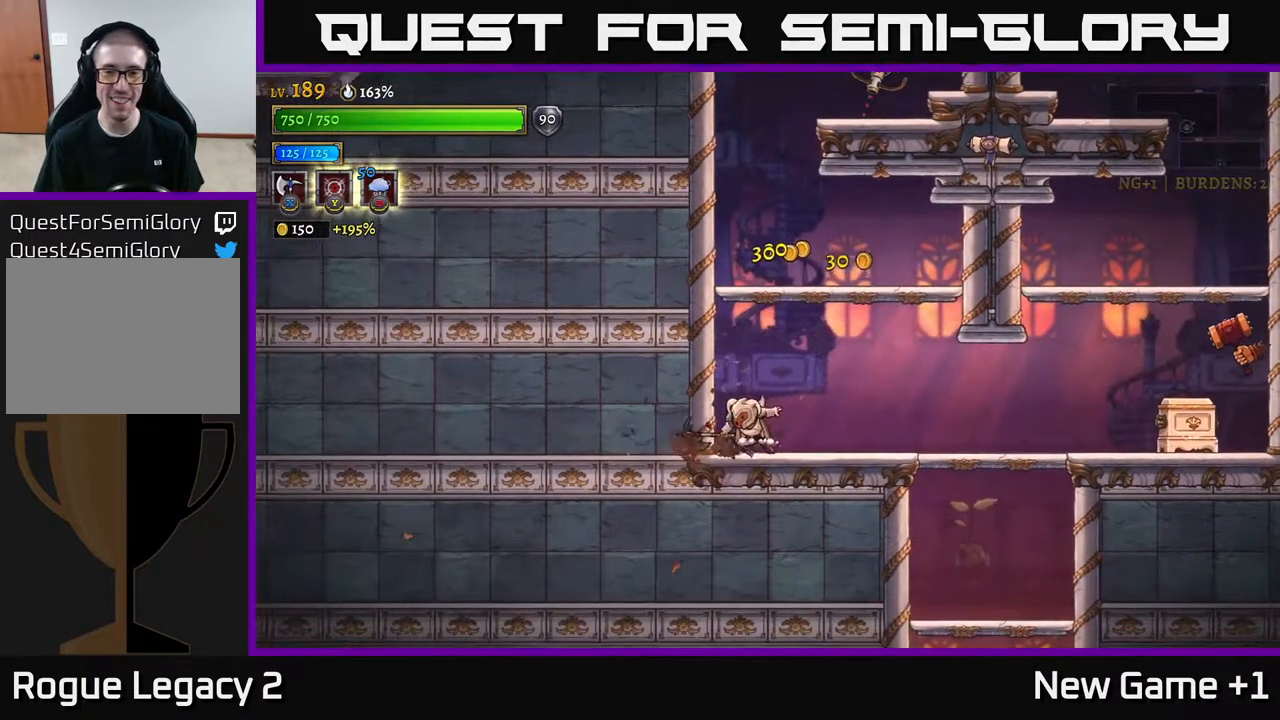
{"buttons": ["X", "R2"], "left_stick": "right", "right_stick": "center", "events": [[283, "R2", "down"], [467, "X", "down"]]}
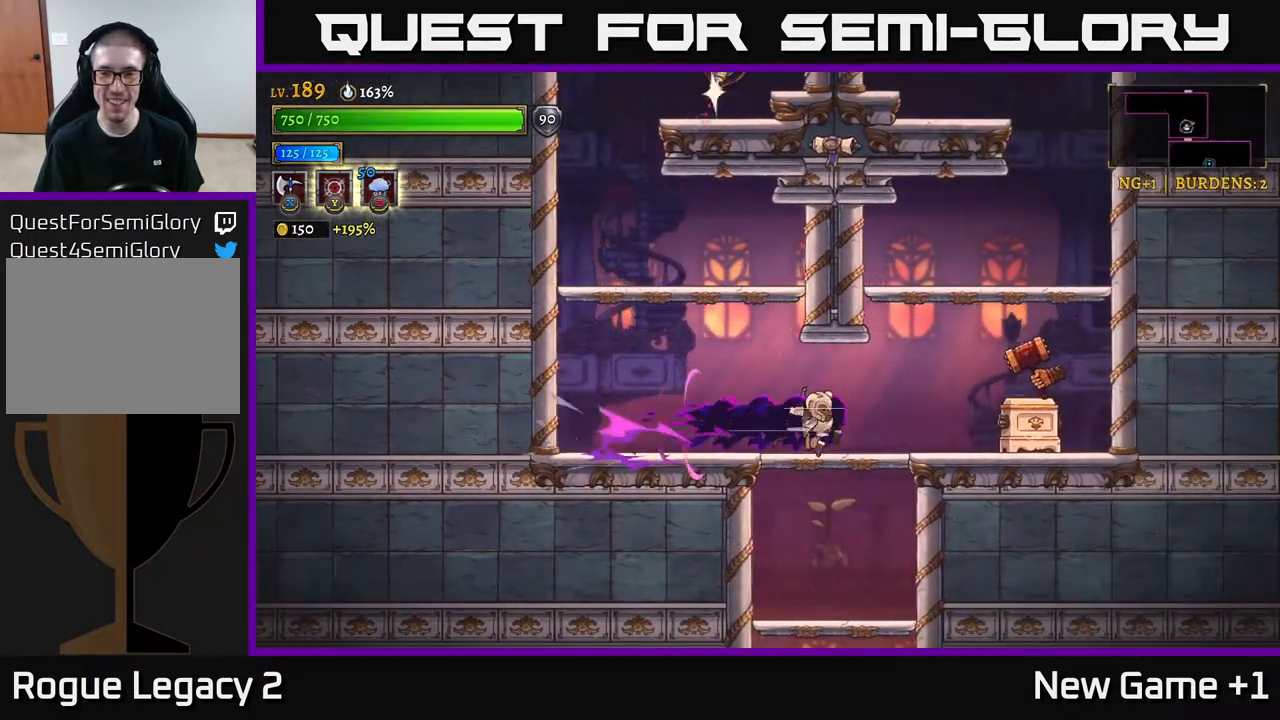
{"buttons": ["X"], "left_stick": "left", "right_stick": "center", "events": [[283, "R2", "up"], [317, "left_stick", "center"], [500, "left_stick", "left"]]}
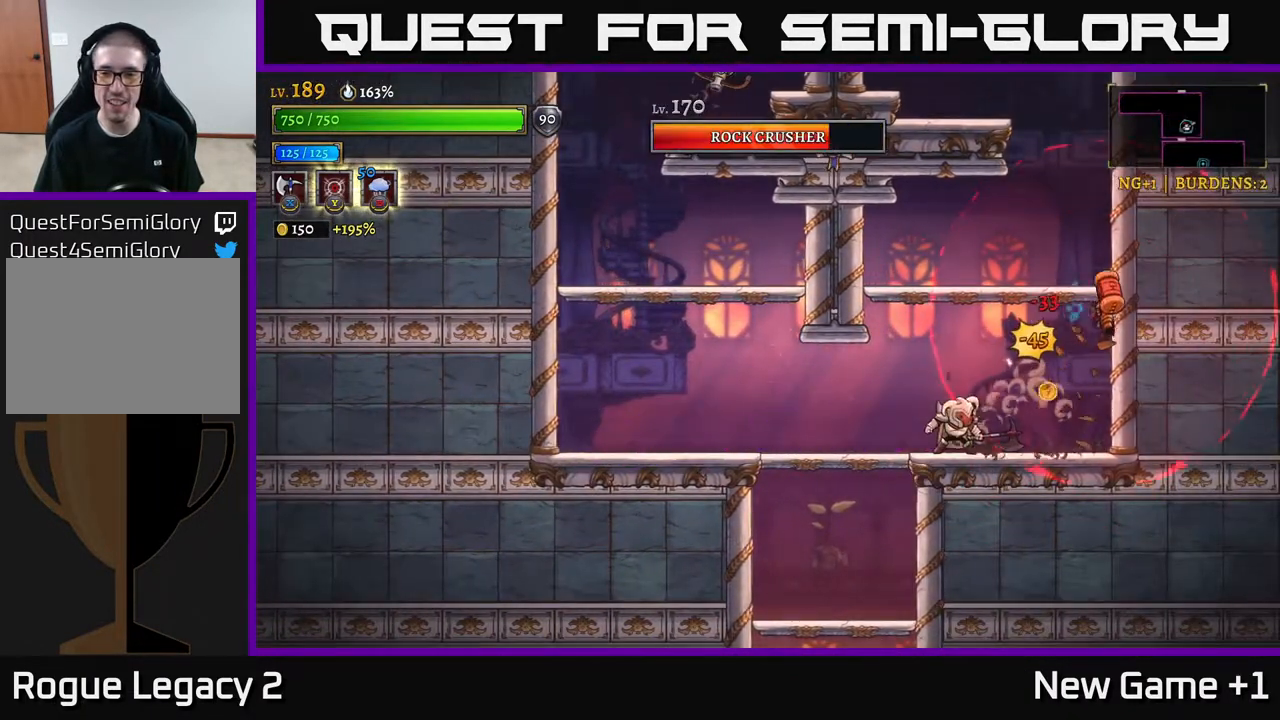
{"buttons": [], "left_stick": "left", "right_stick": "center", "events": [[167, "X", "up"]]}
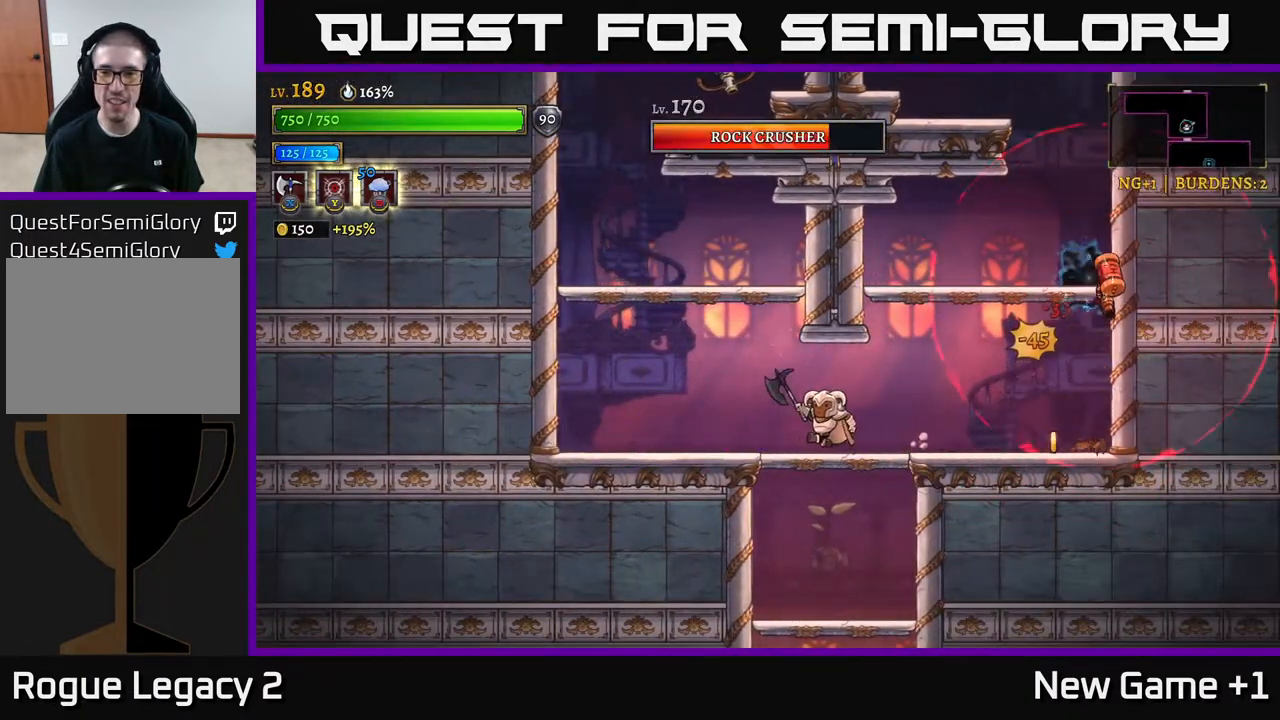
{"buttons": [], "left_stick": "center", "right_stick": "center", "events": [[233, "left_stick", "right"], [417, "left_stick", "center"]]}
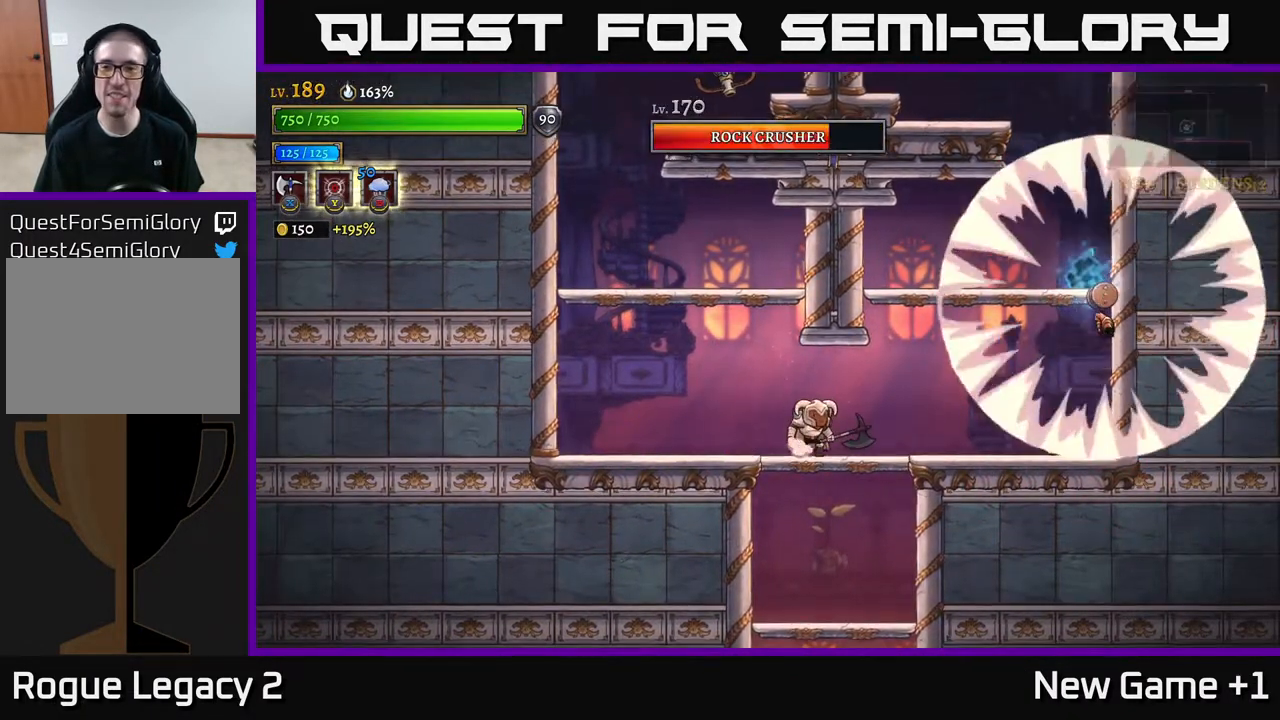
{"buttons": [], "left_stick": "center", "right_stick": "center", "events": []}
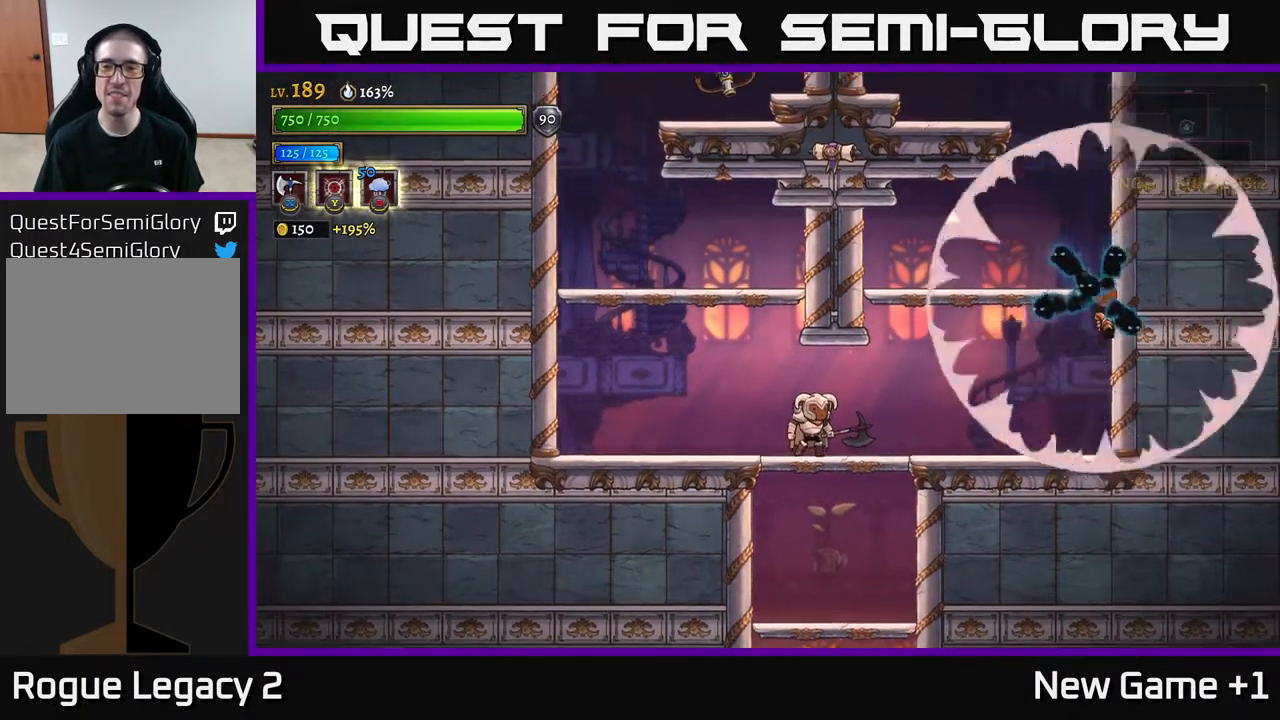
{"buttons": [], "left_stick": "center", "right_stick": "center", "events": []}
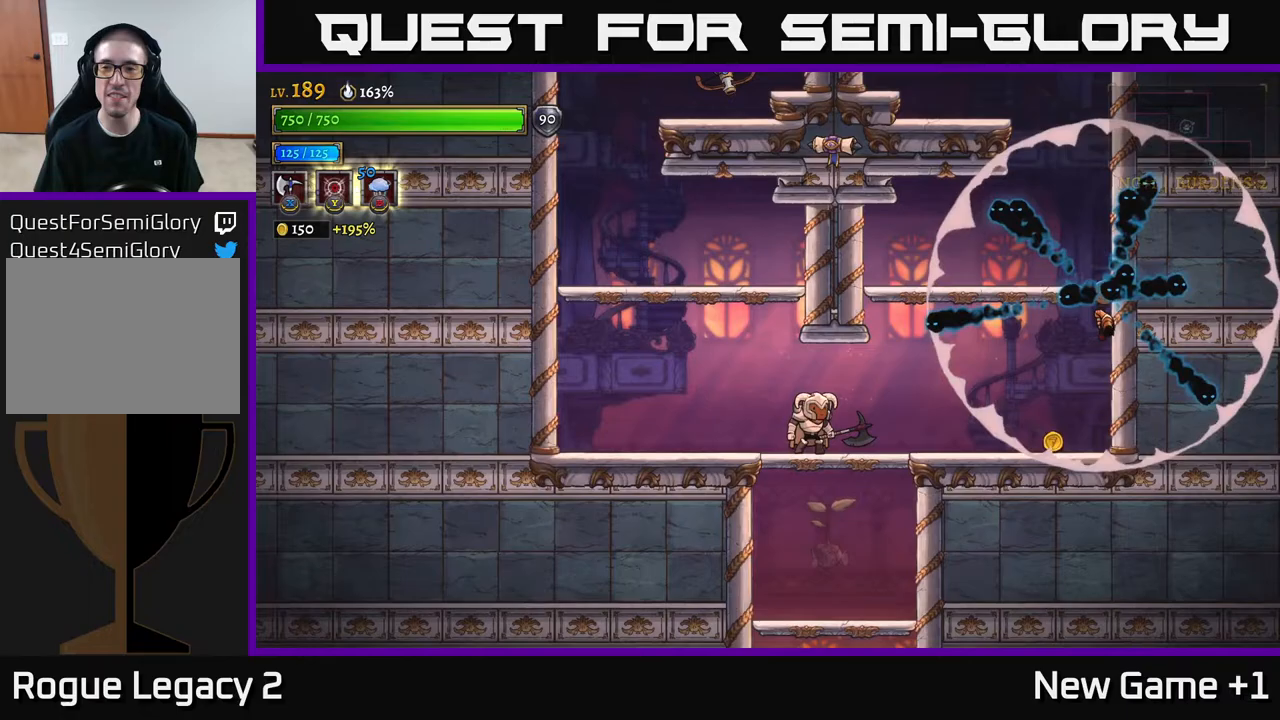
{"buttons": [], "left_stick": "right", "right_stick": "center", "events": [[350, "left_stick", "right"]]}
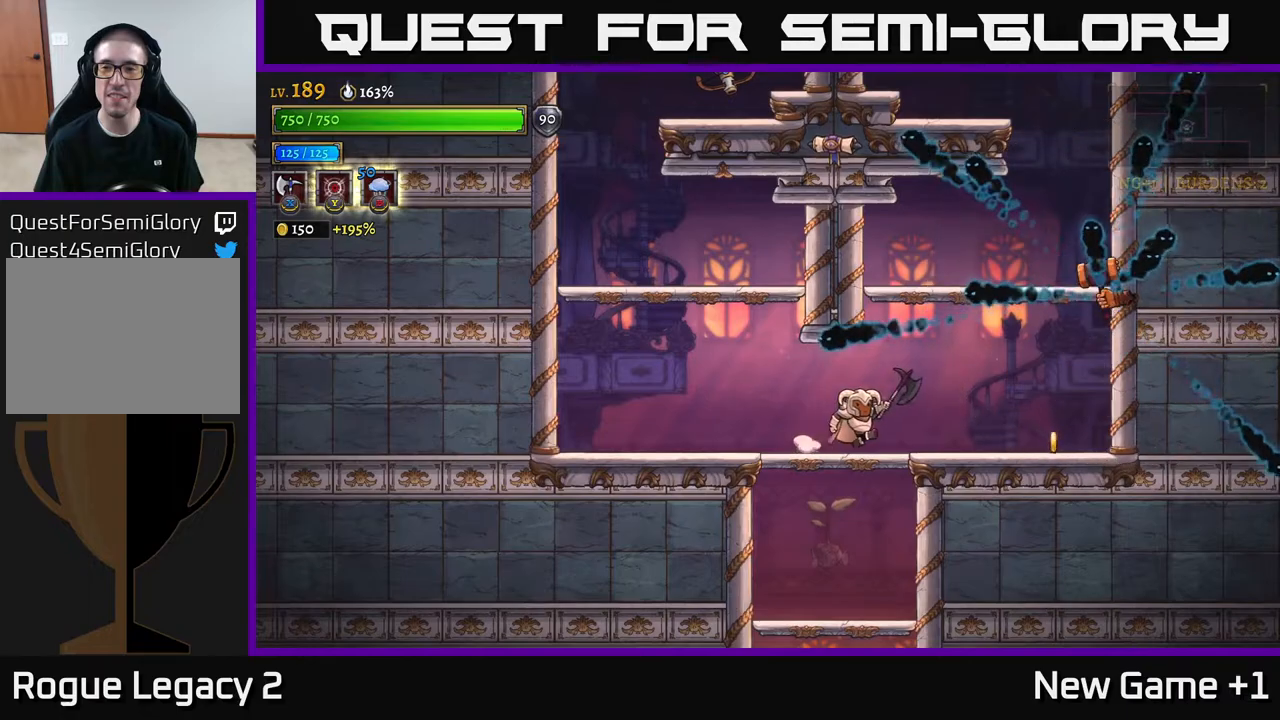
{"buttons": ["X"], "left_stick": "right", "right_stick": "center", "events": [[167, "A", "down"], [200, "X", "down"], [250, "A", "up"], [333, "X", "up"], [367, "X", "down"]]}
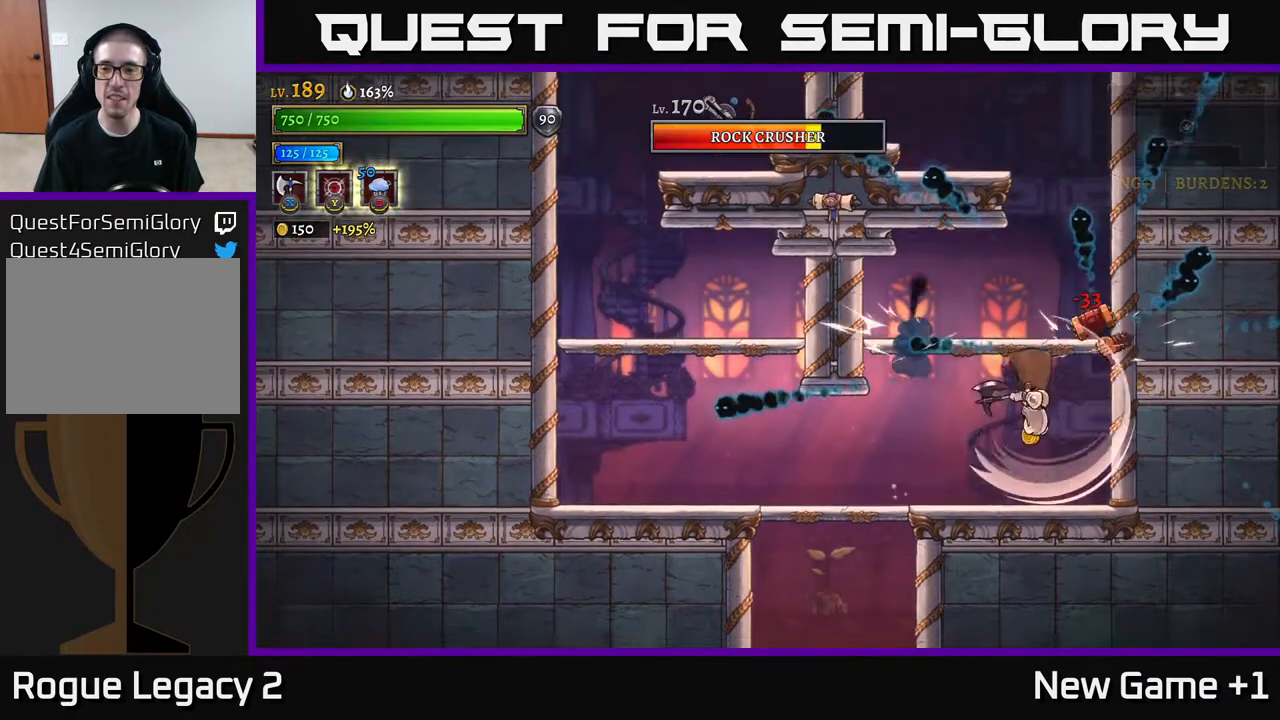
{"buttons": ["A", "X"], "left_stick": "center", "right_stick": "center", "events": [[100, "A", "down"], [100, "left_stick", "left"], [200, "A", "up"], [200, "left_stick", "center"], [400, "left_stick", "right"], [483, "left_stick", "center"], [500, "A", "down"]]}
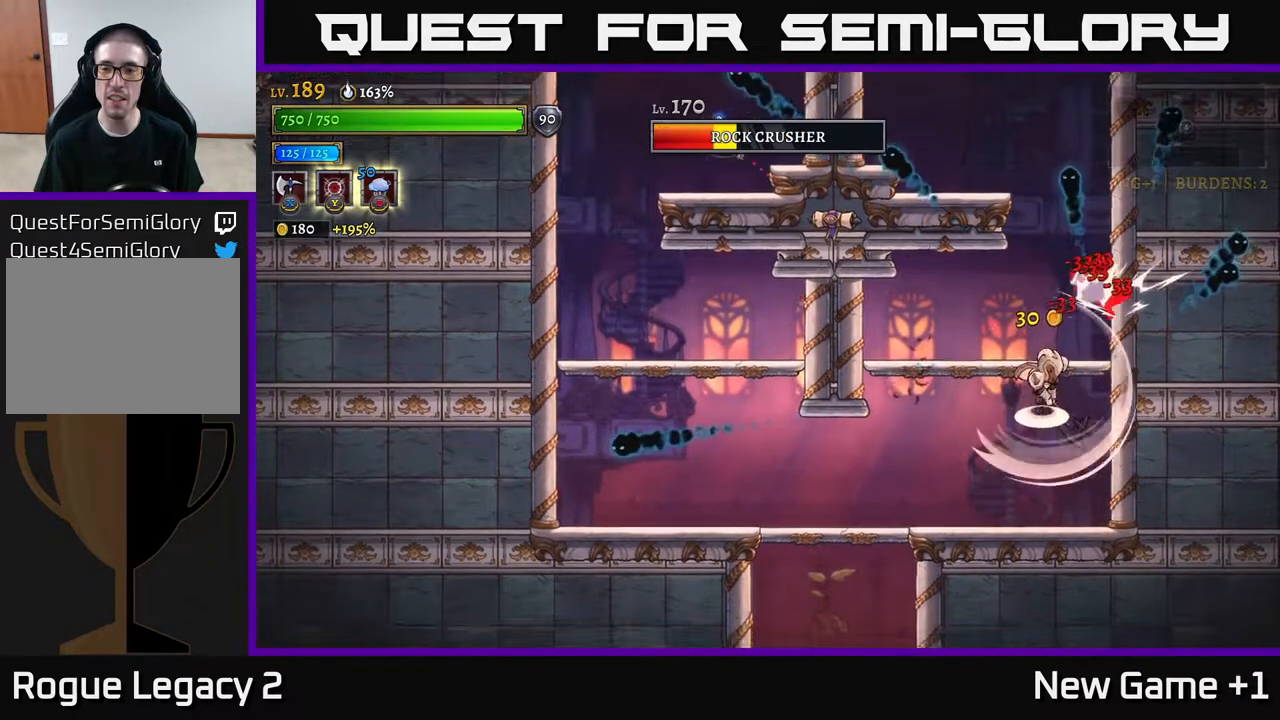
{"buttons": ["X"], "left_stick": "center", "right_stick": "center", "events": [[217, "A", "up"]]}
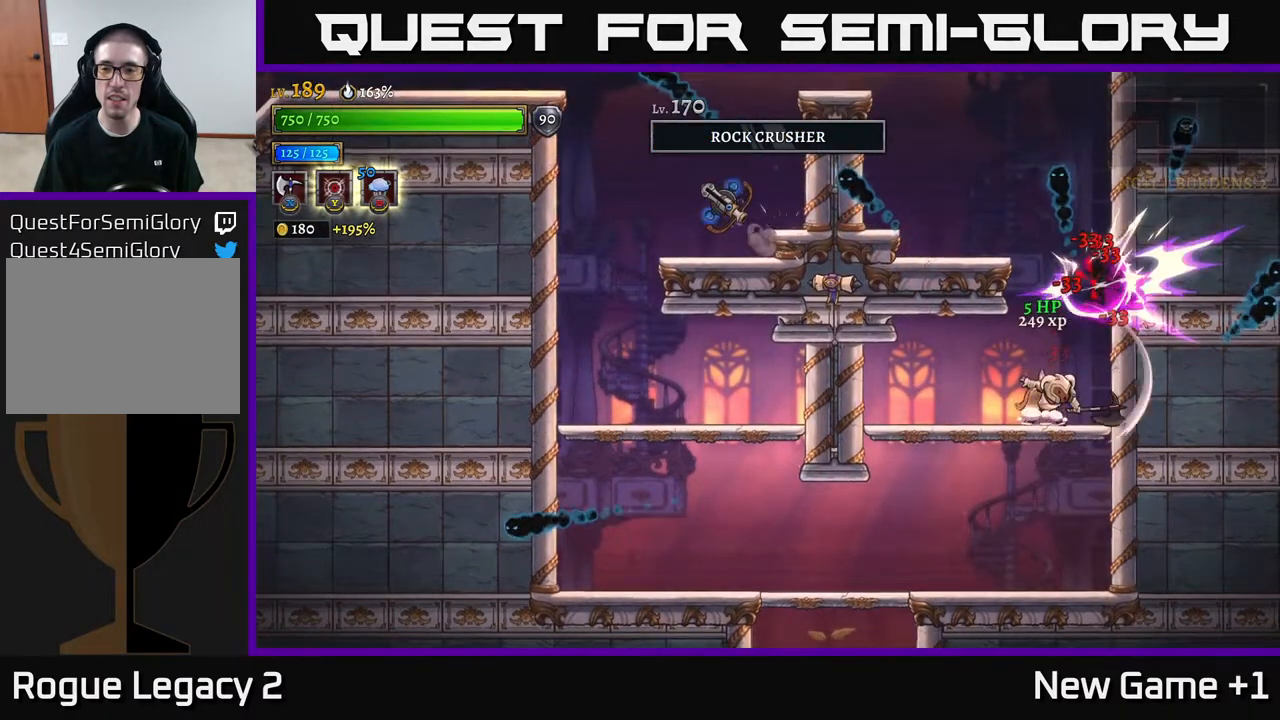
{"buttons": ["A"], "left_stick": "center", "right_stick": "center", "events": [[67, "A", "down"], [217, "A", "up"], [217, "X", "up"], [467, "A", "down"]]}
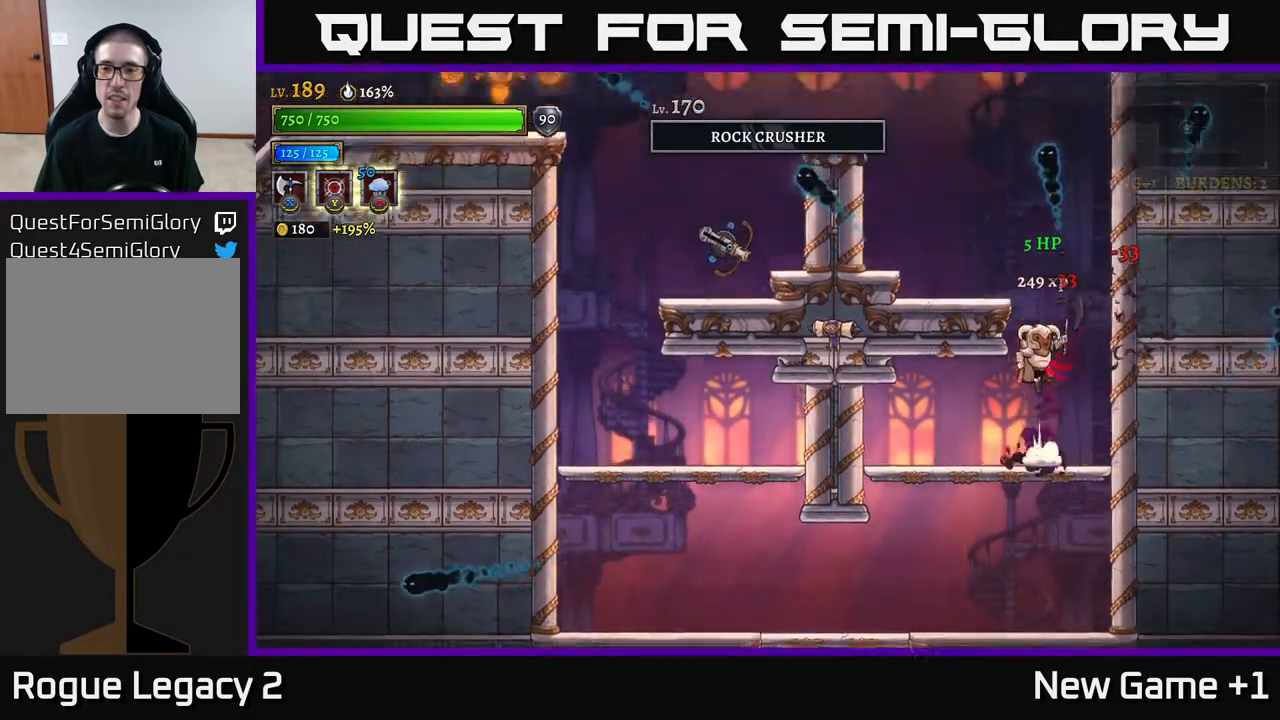
{"buttons": [], "left_stick": "center", "right_stick": "center", "events": [[17, "A", "up"], [67, "A", "down"], [133, "left_stick", "left"], [233, "A", "up"], [383, "left_stick", "center"]]}
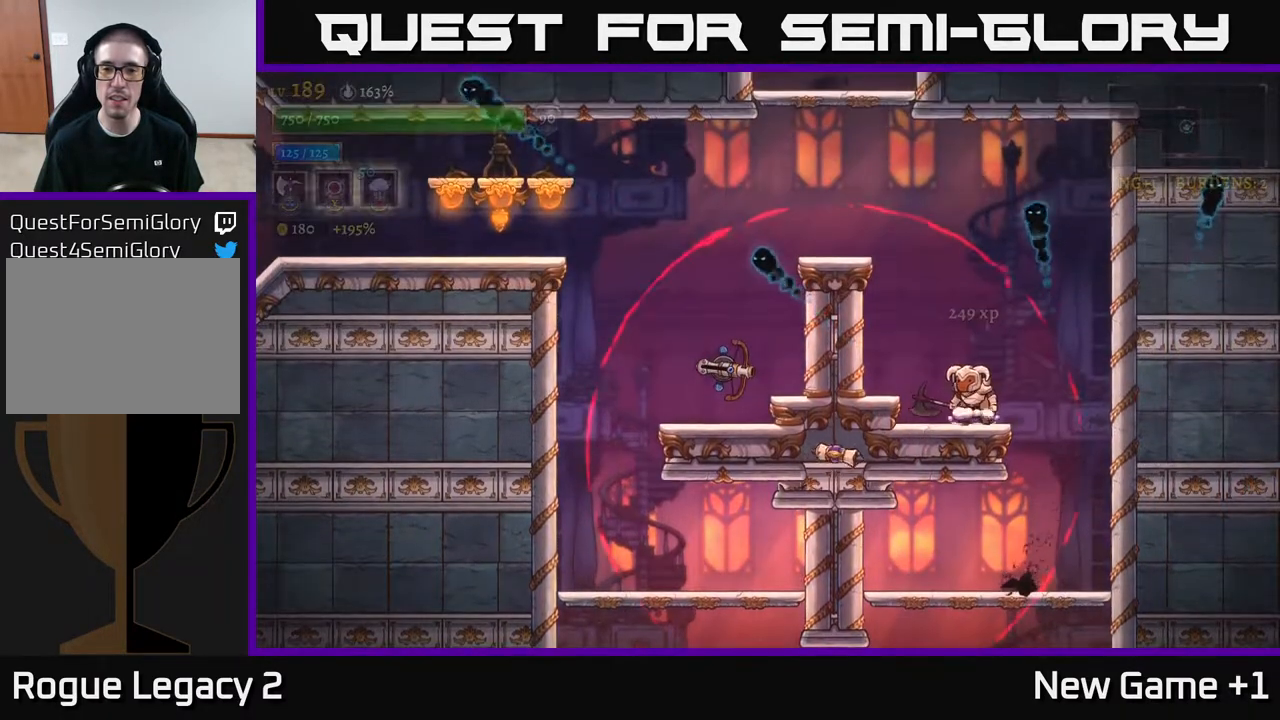
{"buttons": [], "left_stick": "right", "right_stick": "center", "events": [[283, "left_stick", "right"]]}
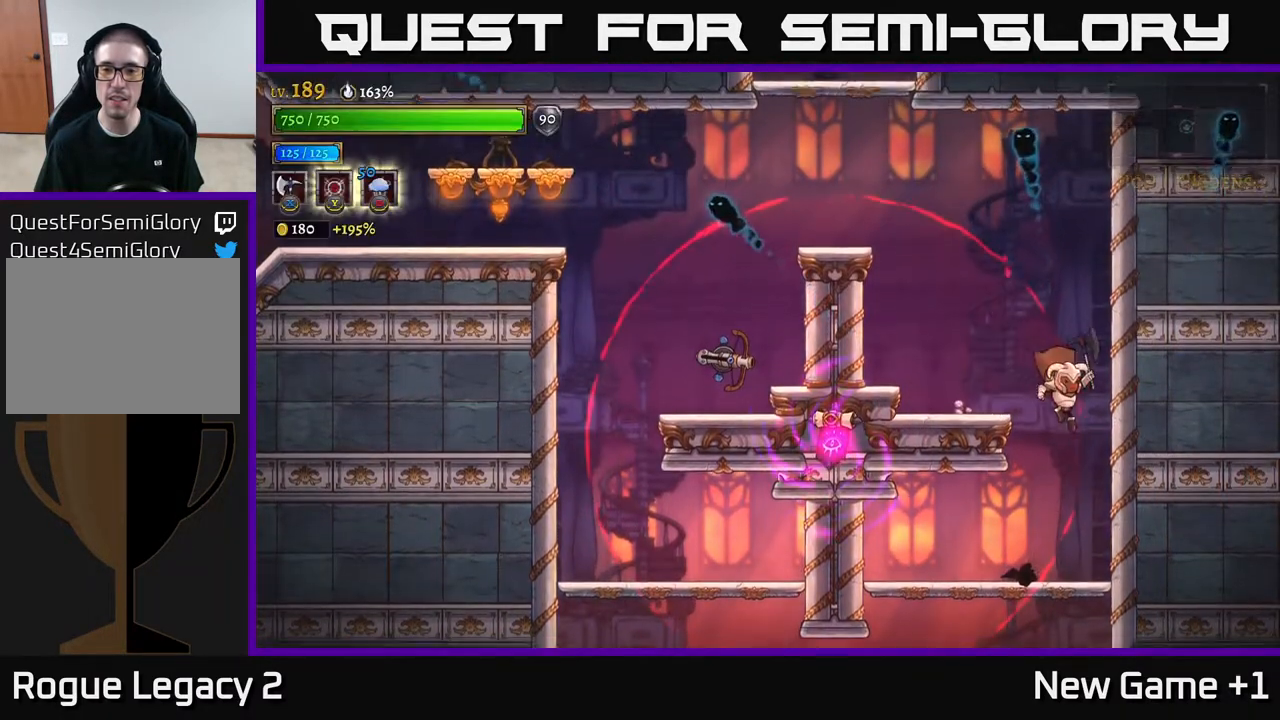
{"buttons": [], "left_stick": "center", "right_stick": "center", "events": [[267, "left_stick", "center"]]}
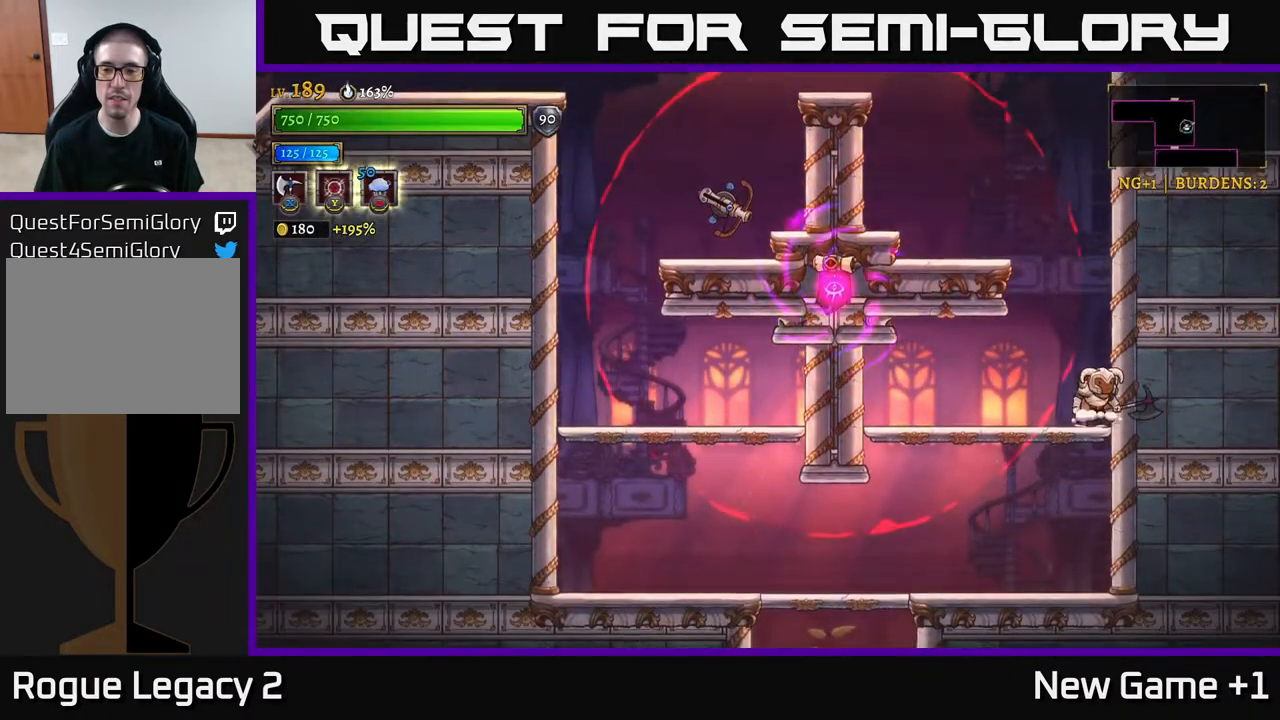
{"buttons": [], "left_stick": "center", "right_stick": "center", "events": []}
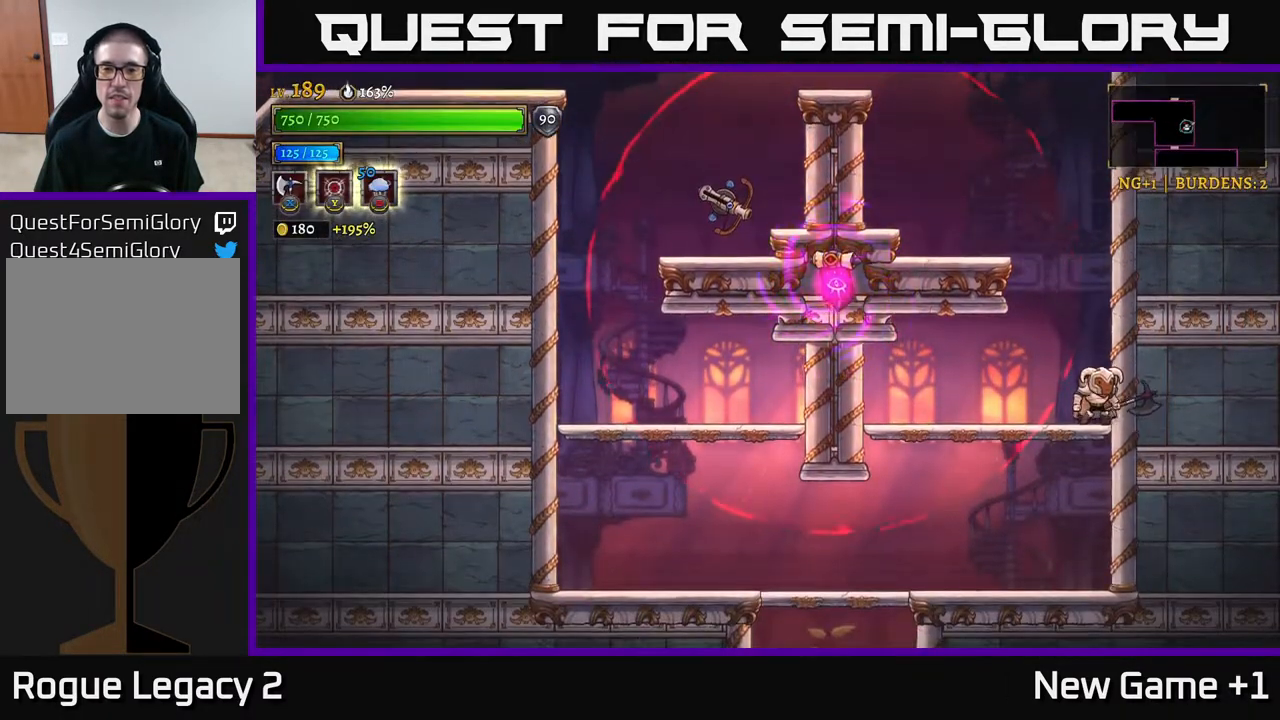
{"buttons": [], "left_stick": "center", "right_stick": "center", "events": []}
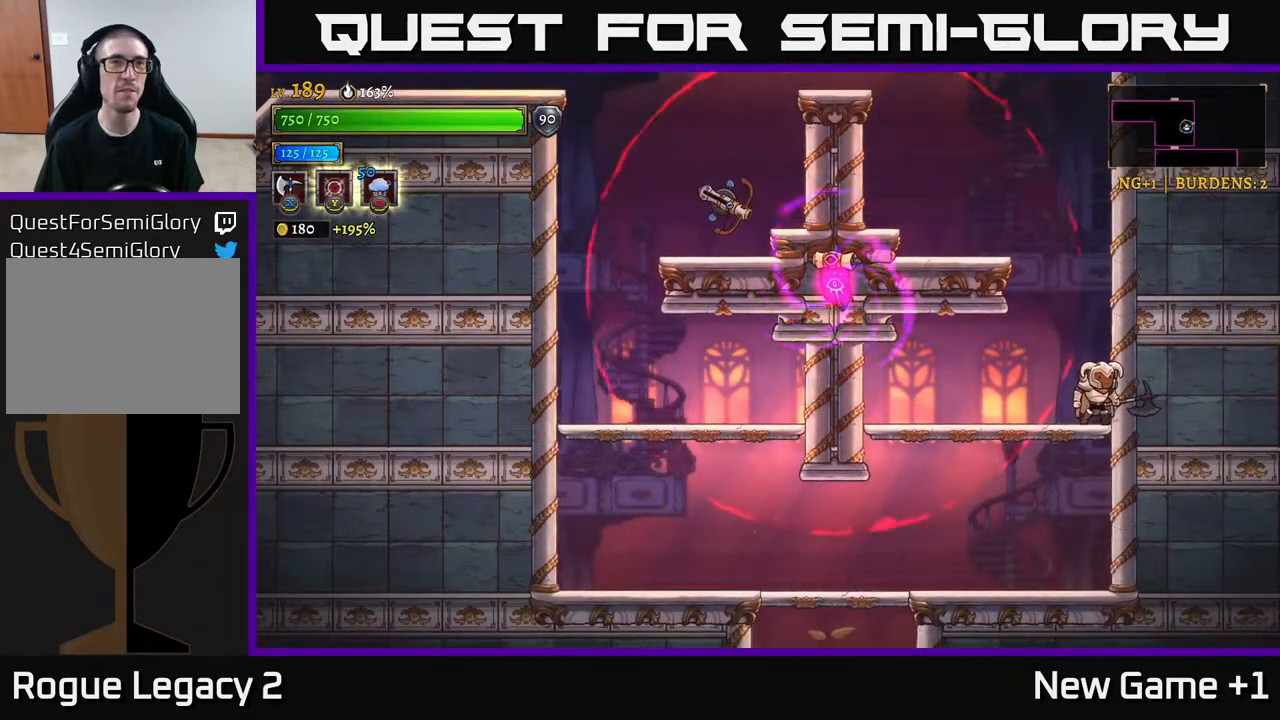
{"buttons": ["A"], "left_stick": "center", "right_stick": "center", "events": [[417, "A", "down"]]}
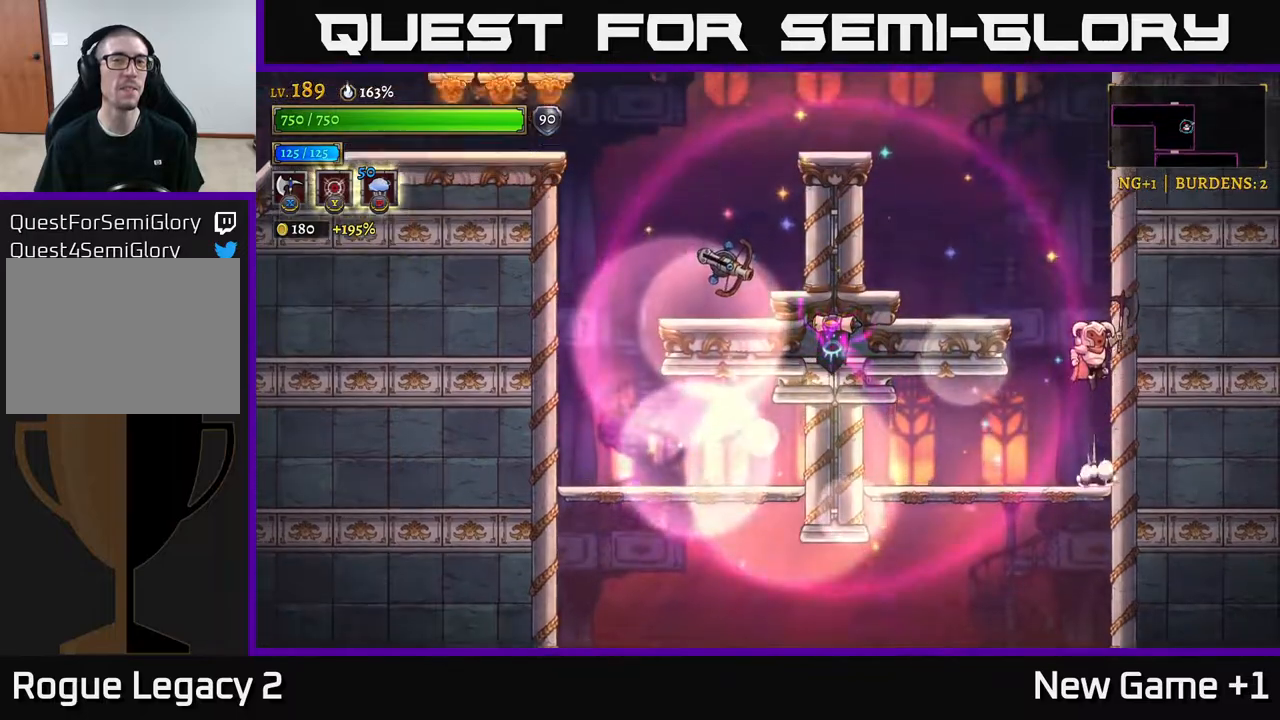
{"buttons": ["A"], "left_stick": "left", "right_stick": "center", "events": [[183, "left_stick", "left"], [300, "A", "up"], [333, "A", "down"]]}
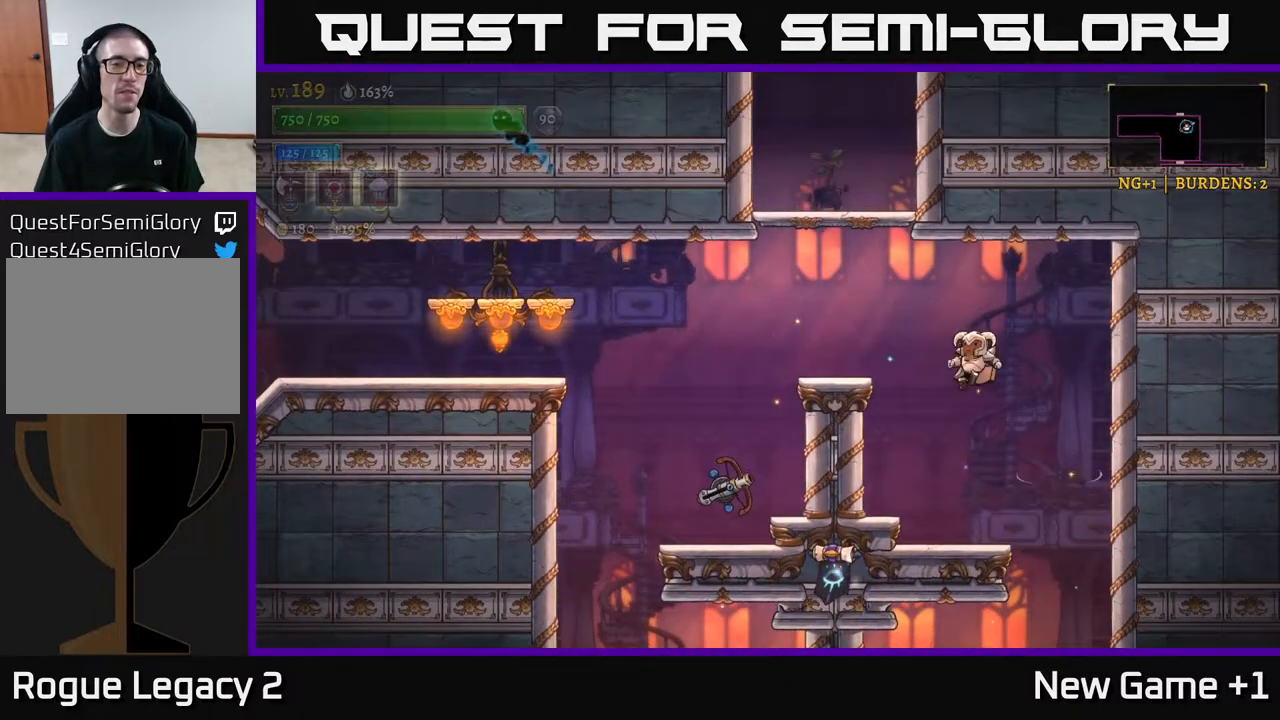
{"buttons": [], "left_stick": "left", "right_stick": "center", "events": [[400, "A", "up"]]}
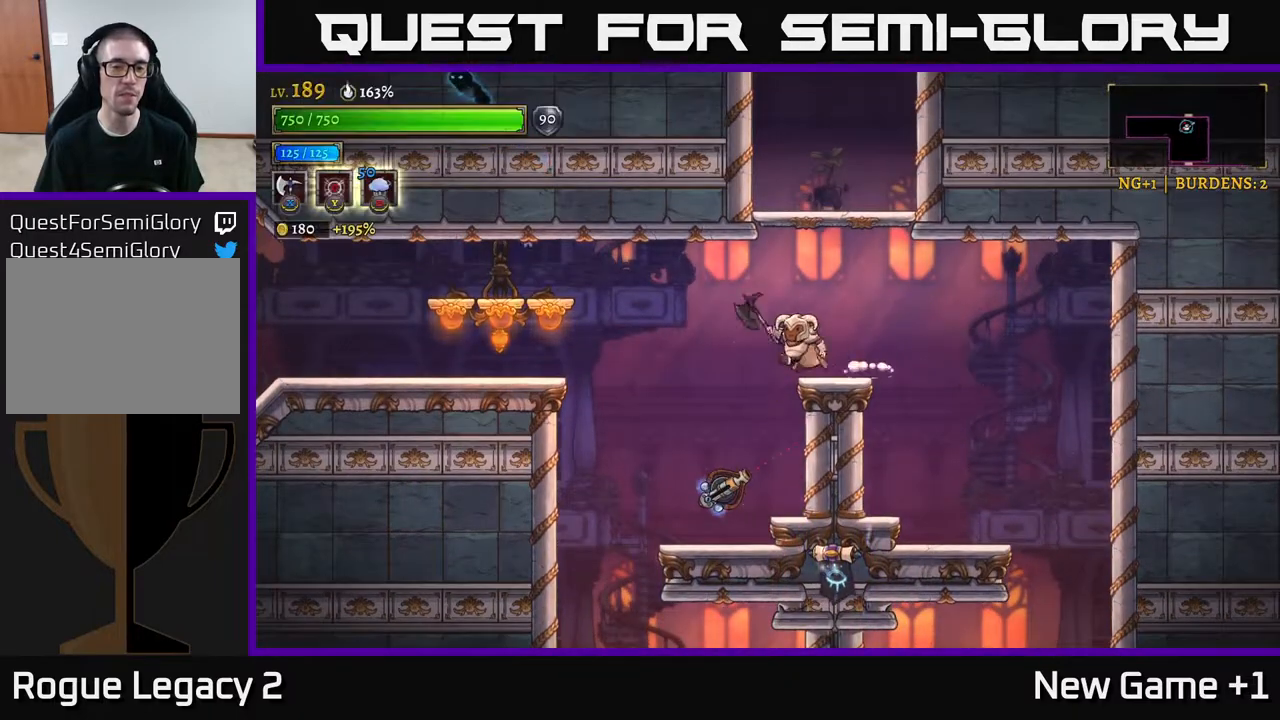
{"buttons": [], "left_stick": "right", "right_stick": "center", "events": [[100, "A", "down"], [200, "A", "up"], [500, "left_stick", "right"]]}
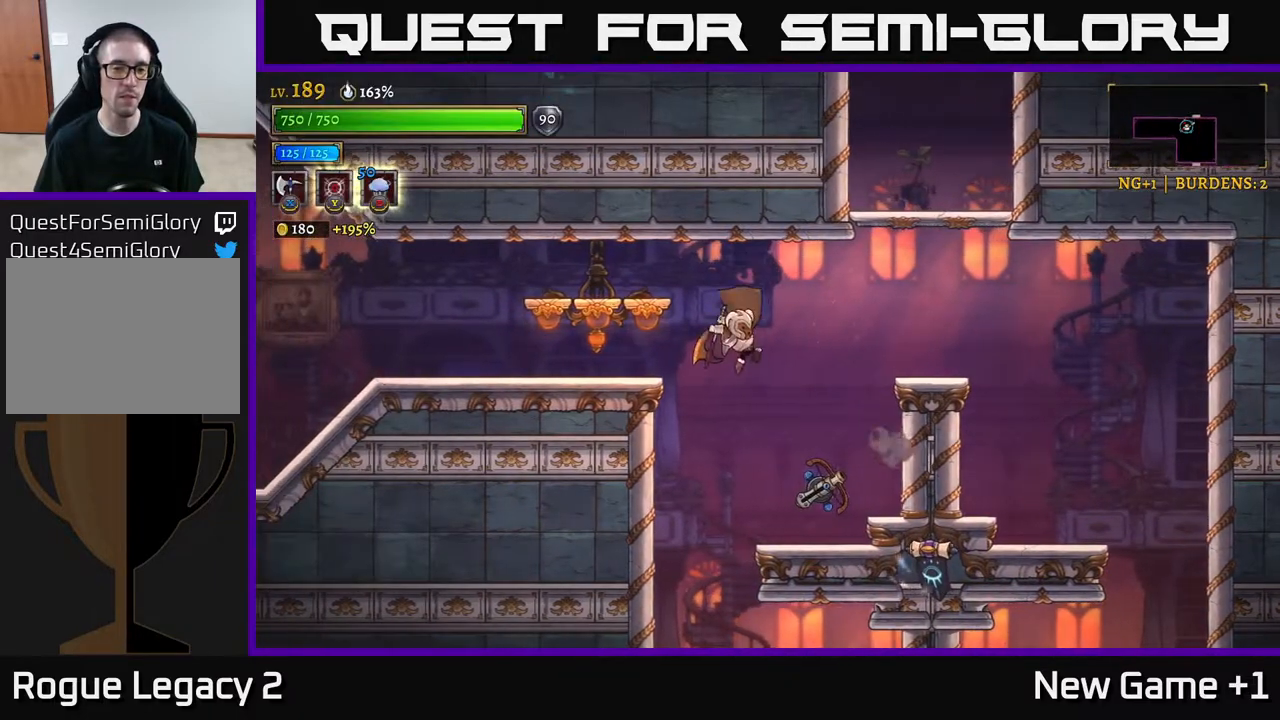
{"buttons": [], "left_stick": "center", "right_stick": "center", "events": [[17, "X", "down"], [83, "left_stick", "center"], [500, "X", "up"]]}
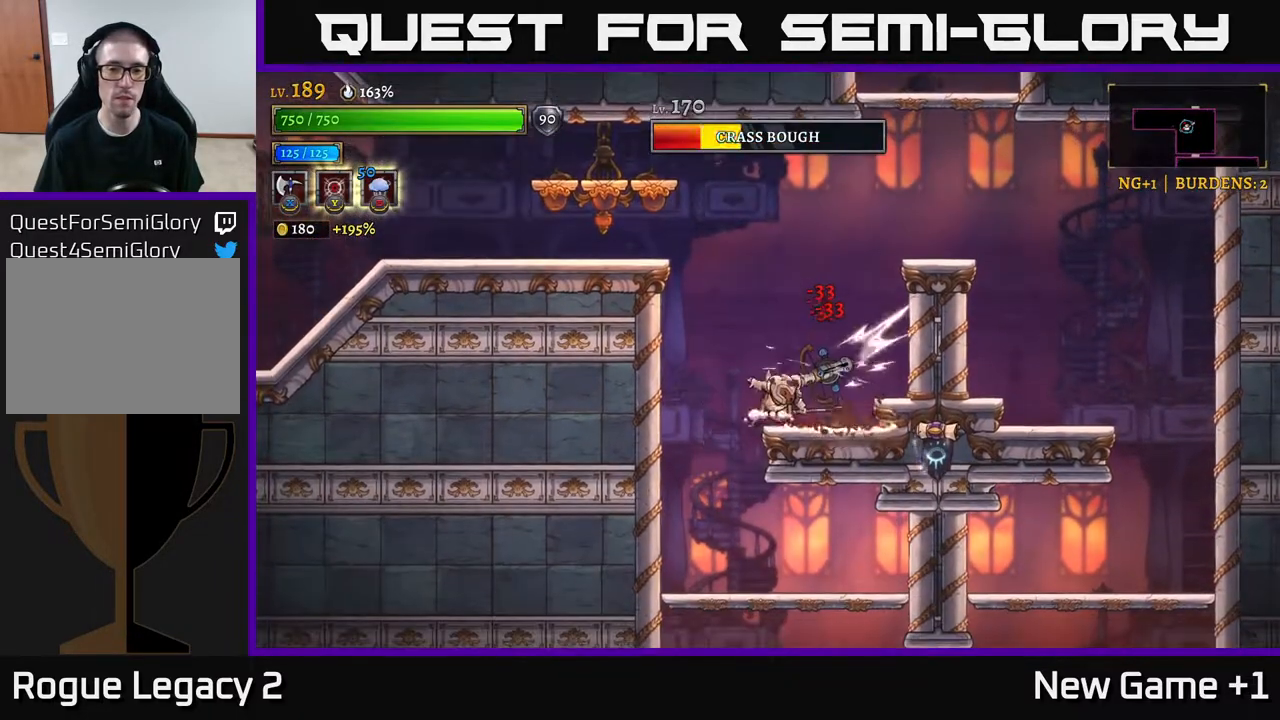
{"buttons": [], "left_stick": "center", "right_stick": "center", "events": [[117, "X", "down"], [233, "X", "up"], [283, "X", "down"], [417, "X", "up"]]}
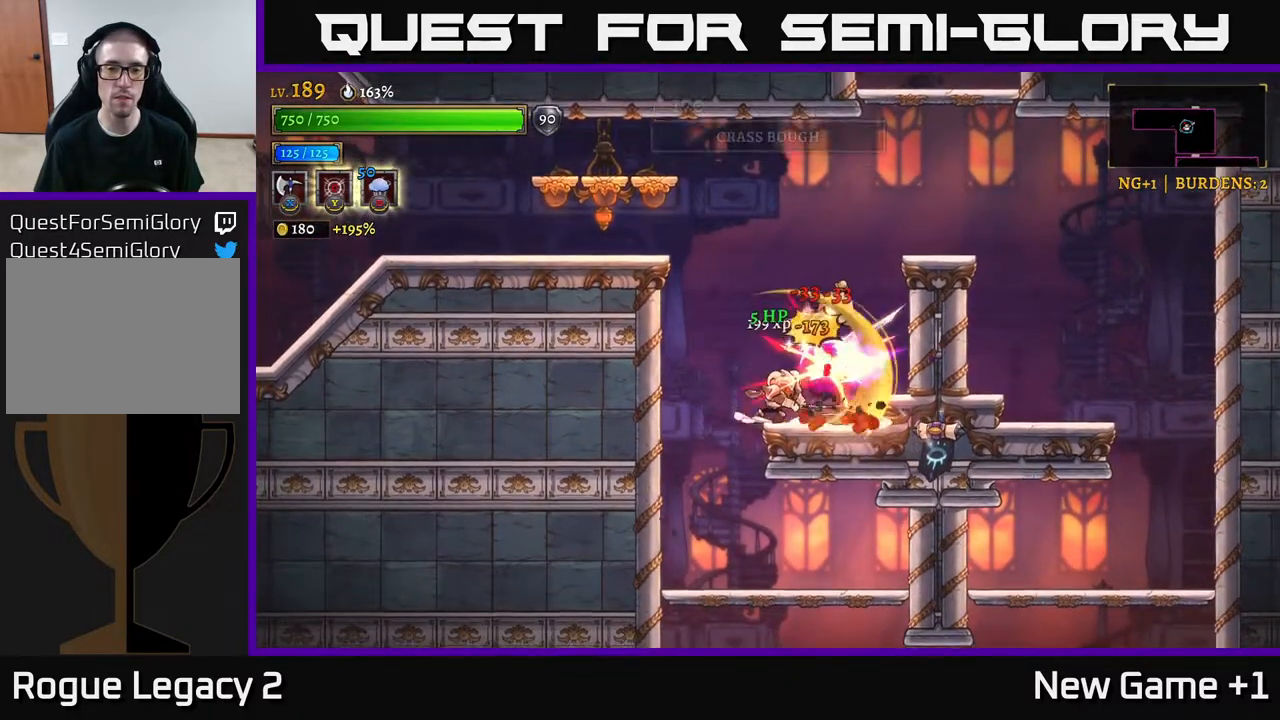
{"buttons": [], "left_stick": "right", "right_stick": "center", "events": [[250, "left_stick", "right"]]}
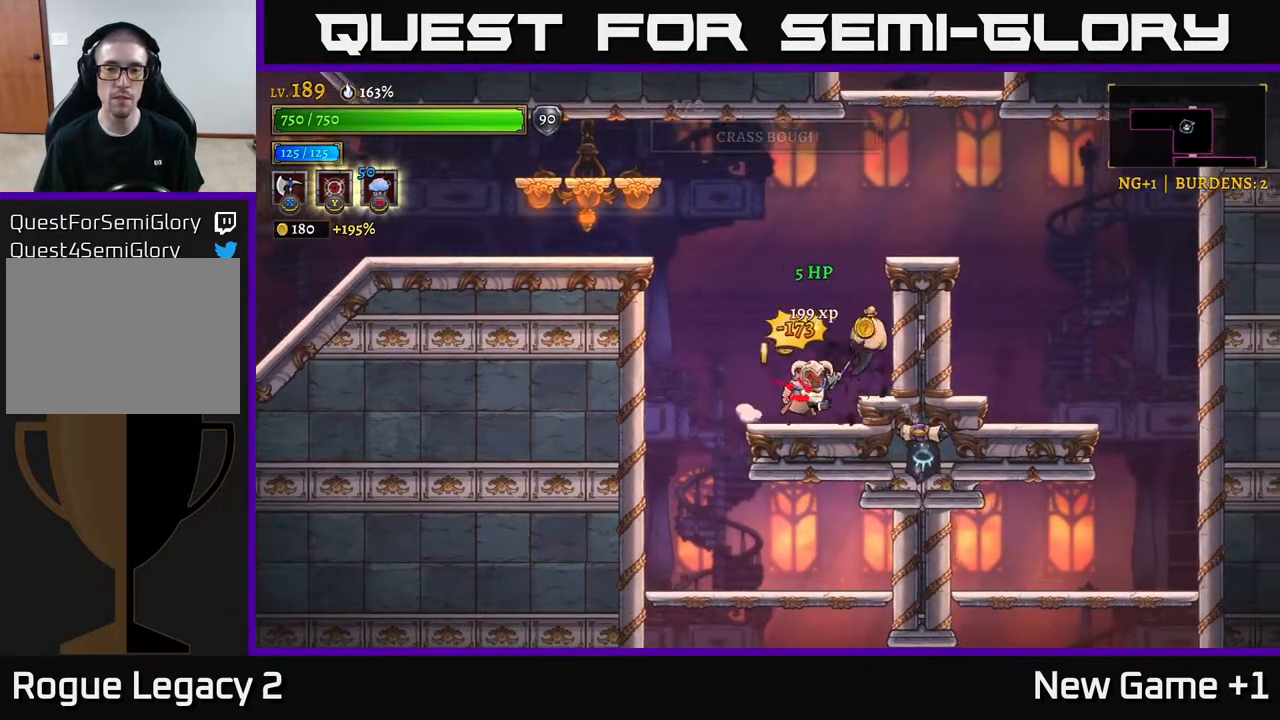
{"buttons": [], "left_stick": "center", "right_stick": "center", "events": [[133, "A", "down"], [233, "left_stick", "left"], [400, "A", "up"], [483, "left_stick", "center"]]}
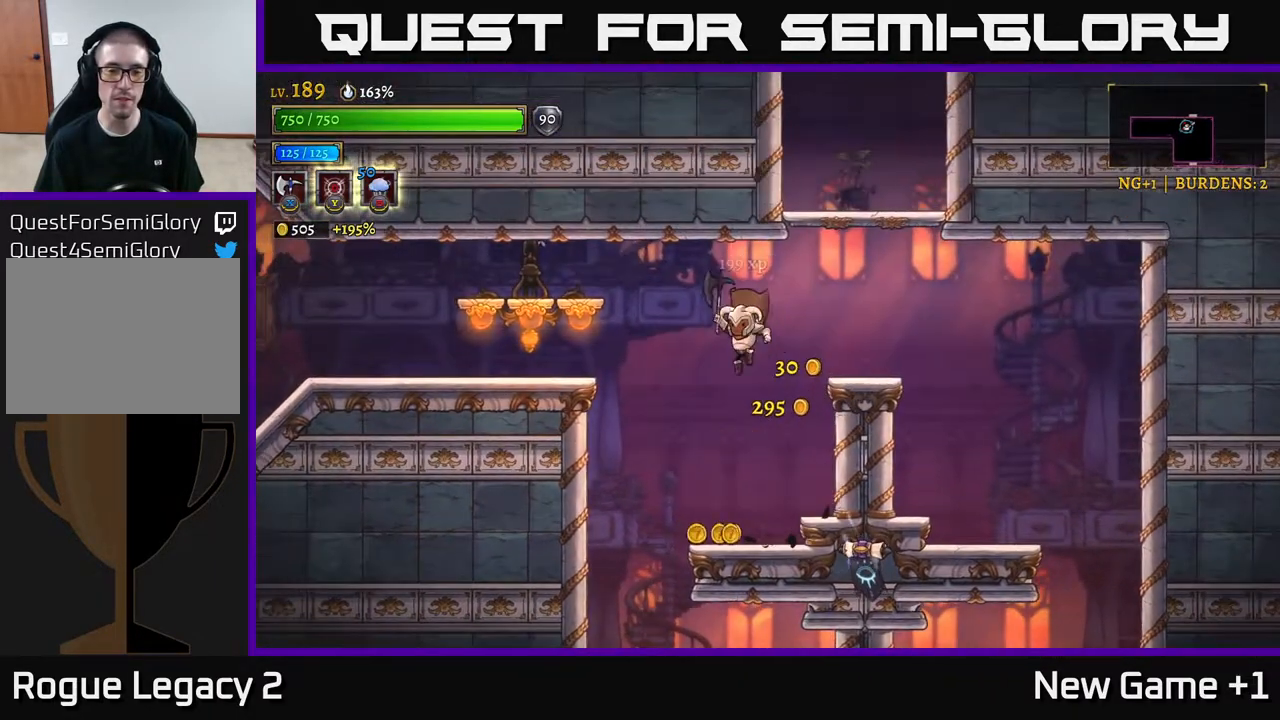
{"buttons": ["A"], "left_stick": "left", "right_stick": "center", "events": [[83, "left_stick", "left"], [183, "left_stick", "center"], [467, "left_stick", "left"], [483, "A", "down"]]}
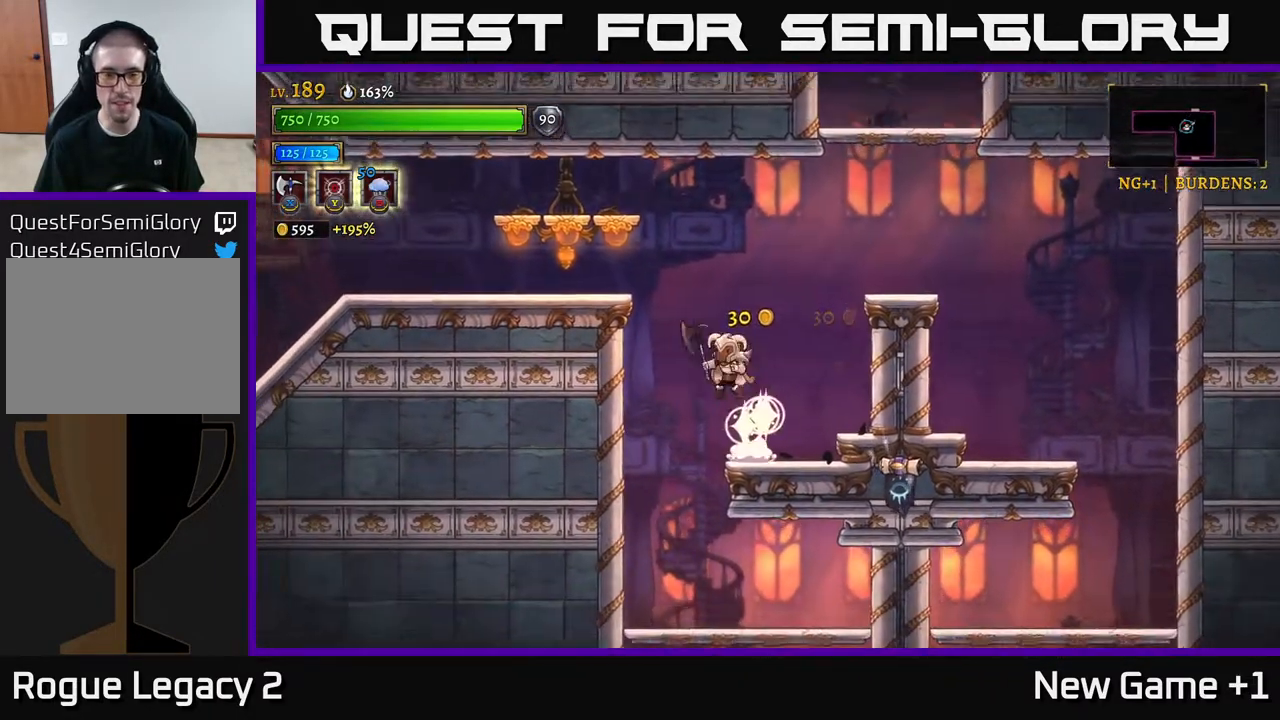
{"buttons": ["A", "X"], "left_stick": "left", "right_stick": "center", "events": [[50, "X", "down"]]}
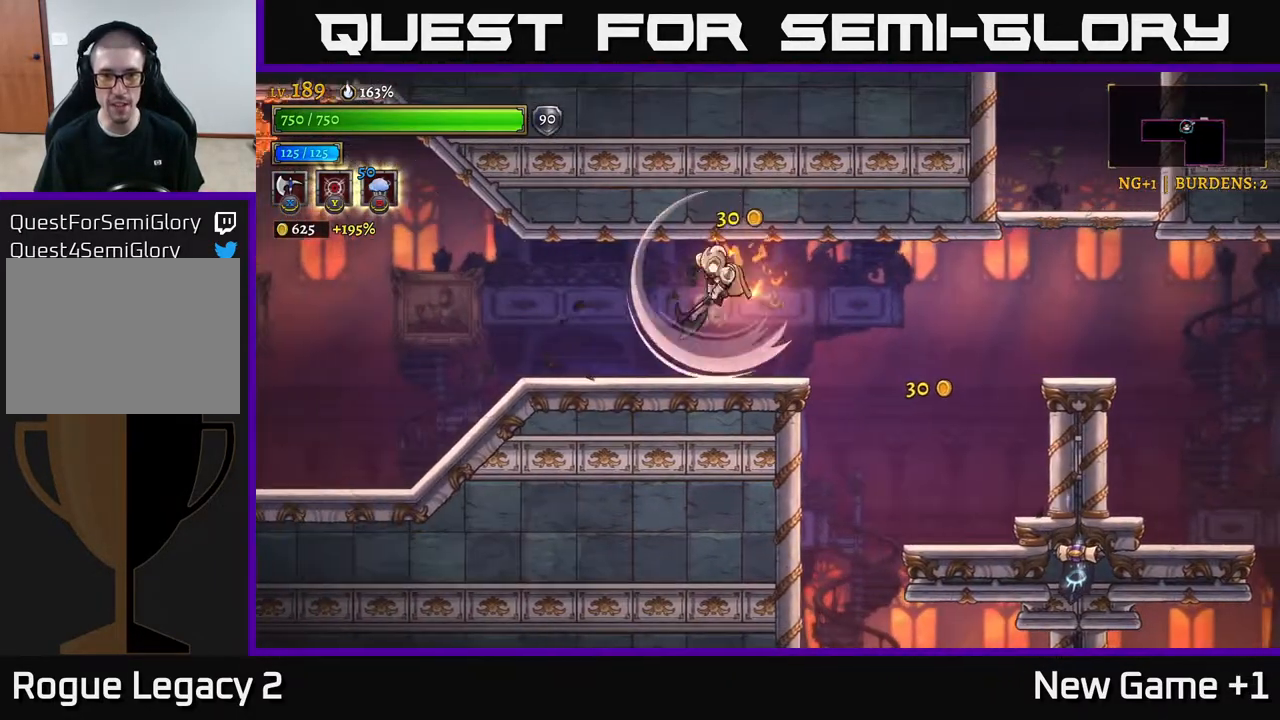
{"buttons": [], "left_stick": "left", "right_stick": "center", "events": [[150, "X", "up"], [217, "A", "up"]]}
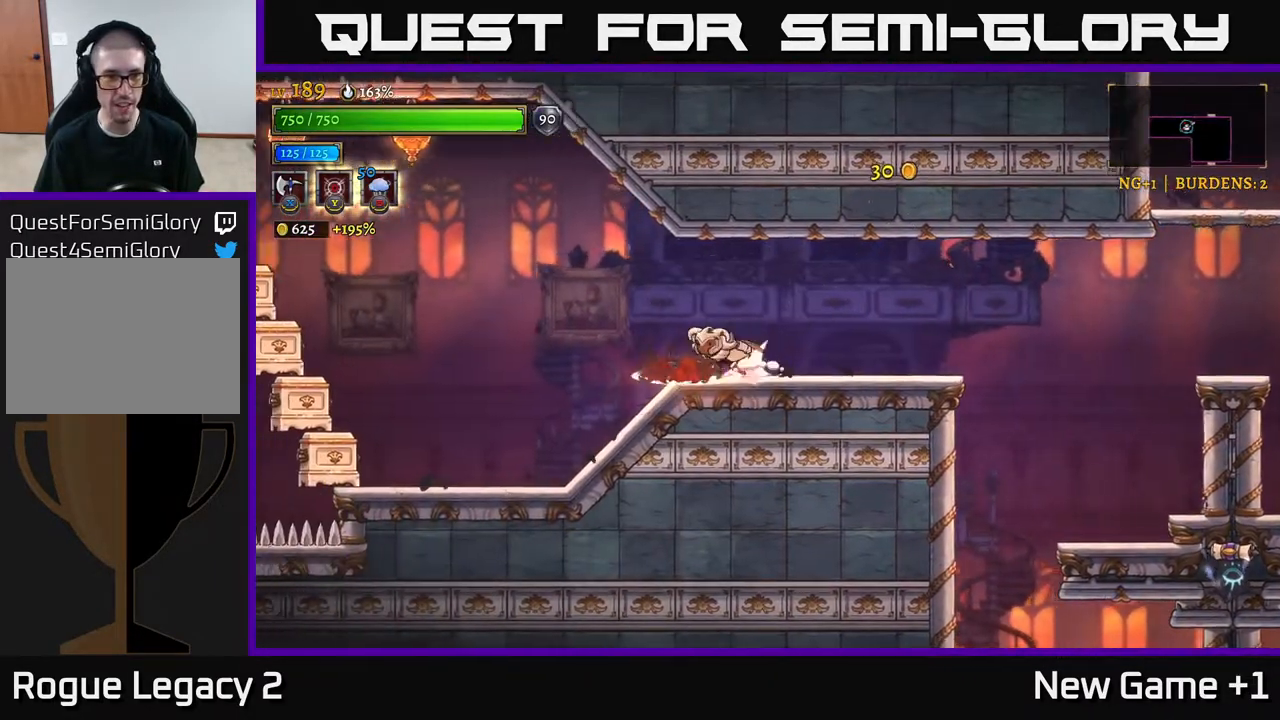
{"buttons": ["X"], "left_stick": "left", "right_stick": "center", "events": [[17, "L2", "down"], [333, "X", "down"], [450, "L2", "up"]]}
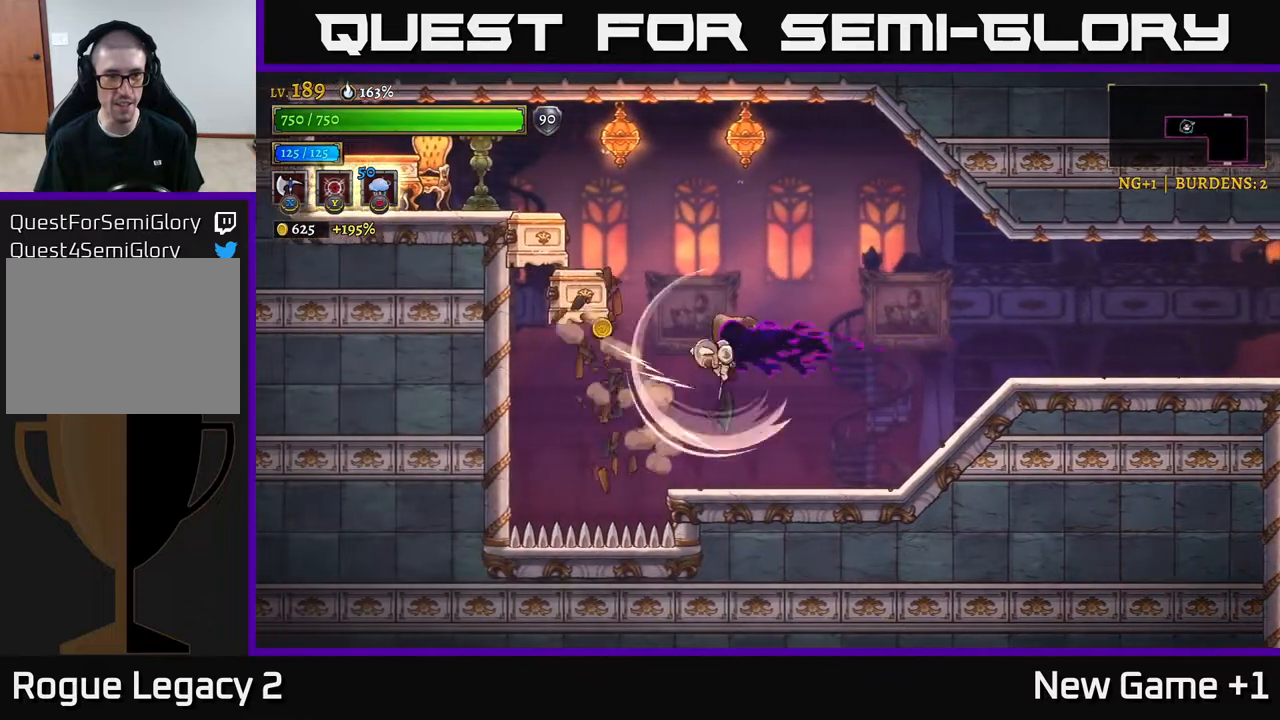
{"buttons": [], "left_stick": "left", "right_stick": "center", "events": [[150, "left_stick", "center"], [233, "A", "down"], [233, "left_stick", "right"], [283, "X", "up"], [400, "left_stick", "left"], [417, "A", "up"]]}